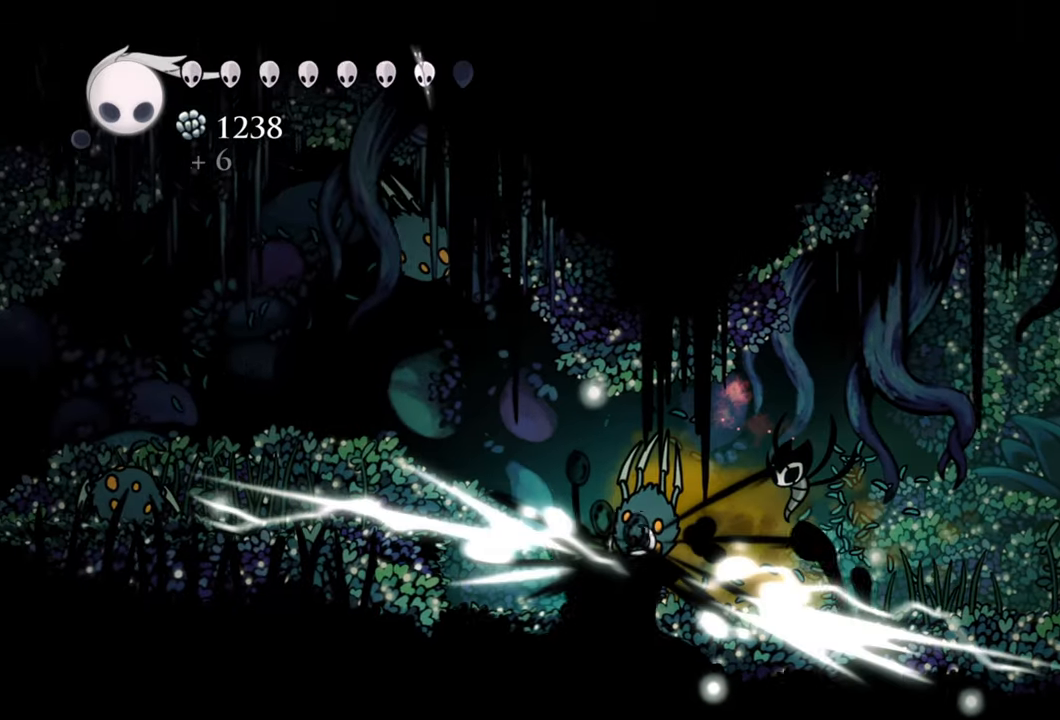
Gameplay with a controller (Xbox layout); each line is a JSON object with the inputs held at the frame after it. "events" lists button and stick changes between this image and that frame as [ms after this image, input, new state], when the widget could be followed in between. Not read: left_stick.
{"buttons": [], "right_stick": "center", "events": [[320, "DPAD_LEFT", "up"]]}
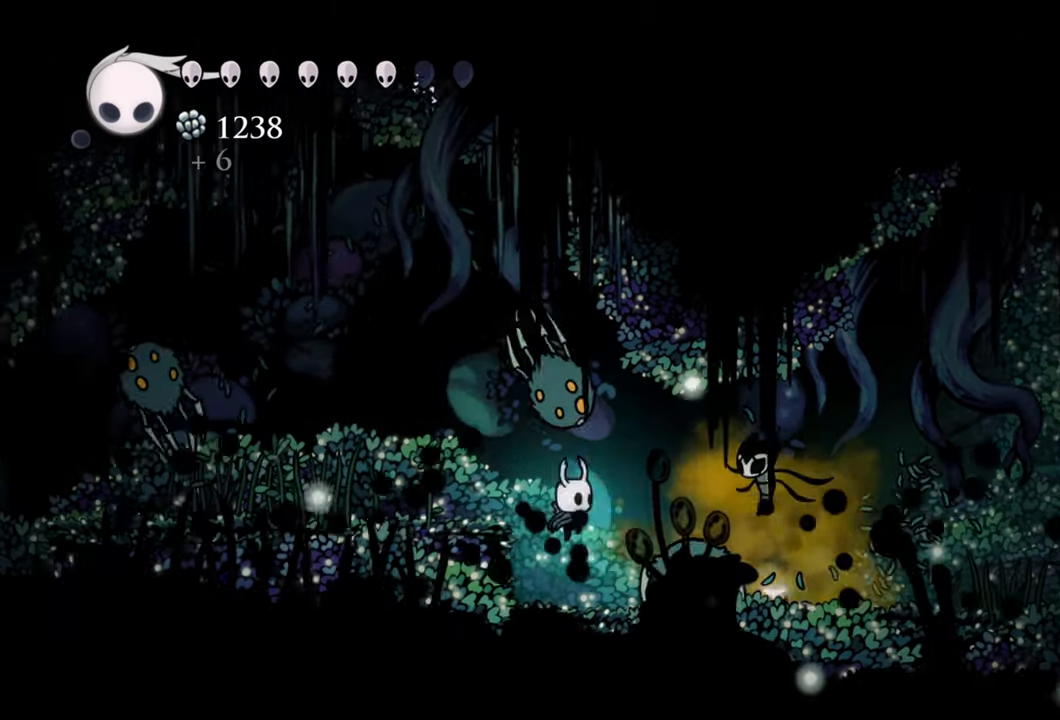
{"buttons": ["X"], "right_stick": "center", "events": [[200, "DPAD_RIGHT", "down"], [240, "X", "down"], [340, "X", "up"], [360, "DPAD_RIGHT", "up"], [480, "X", "down"]]}
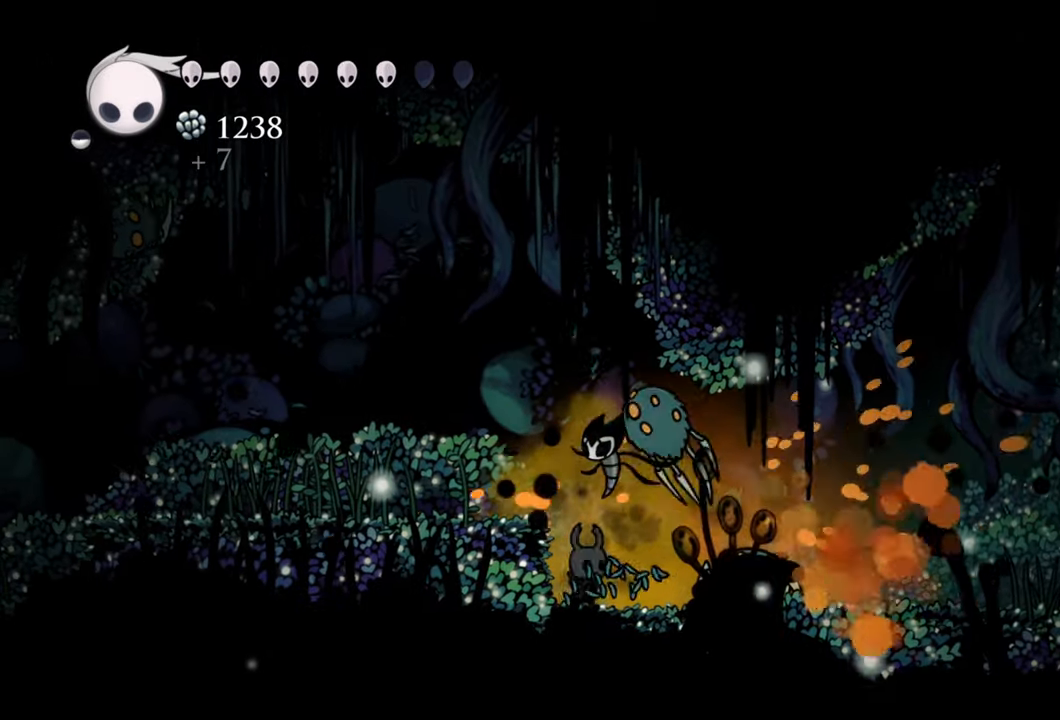
{"buttons": [], "right_stick": "center", "events": [[40, "DPAD_RIGHT", "down"], [100, "X", "up"], [200, "X", "down"], [300, "X", "up"], [400, "X", "down"], [480, "DPAD_RIGHT", "up"], [480, "X", "up"]]}
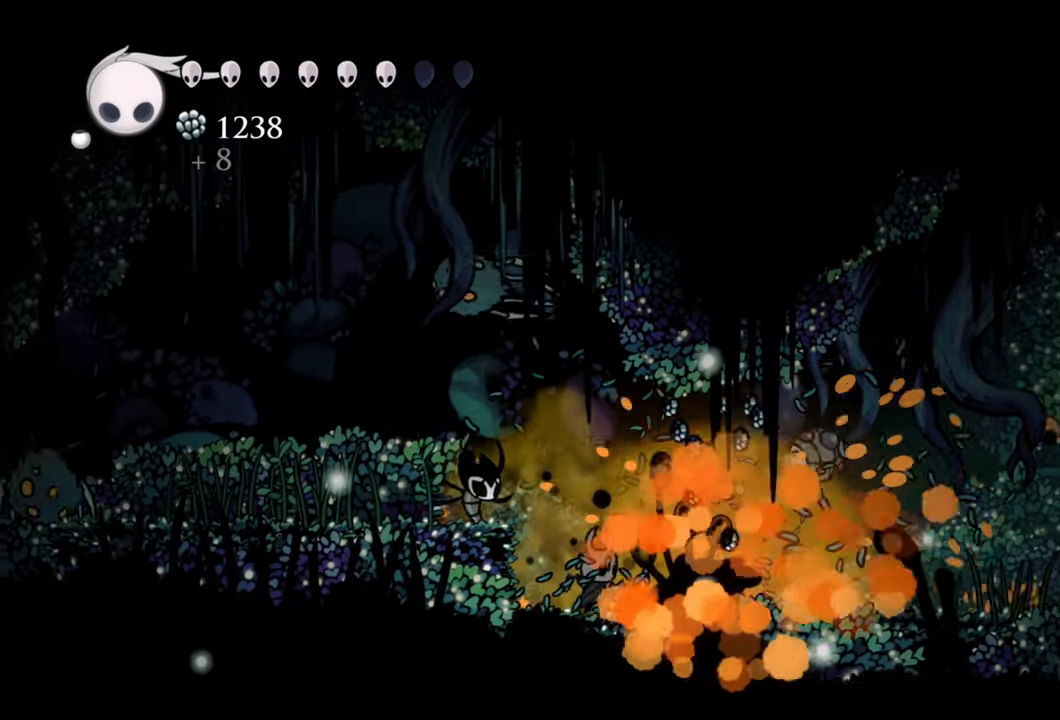
{"buttons": ["A", "DPAD_LEFT"], "right_stick": "center", "events": [[300, "DPAD_LEFT", "down"], [360, "A", "down"]]}
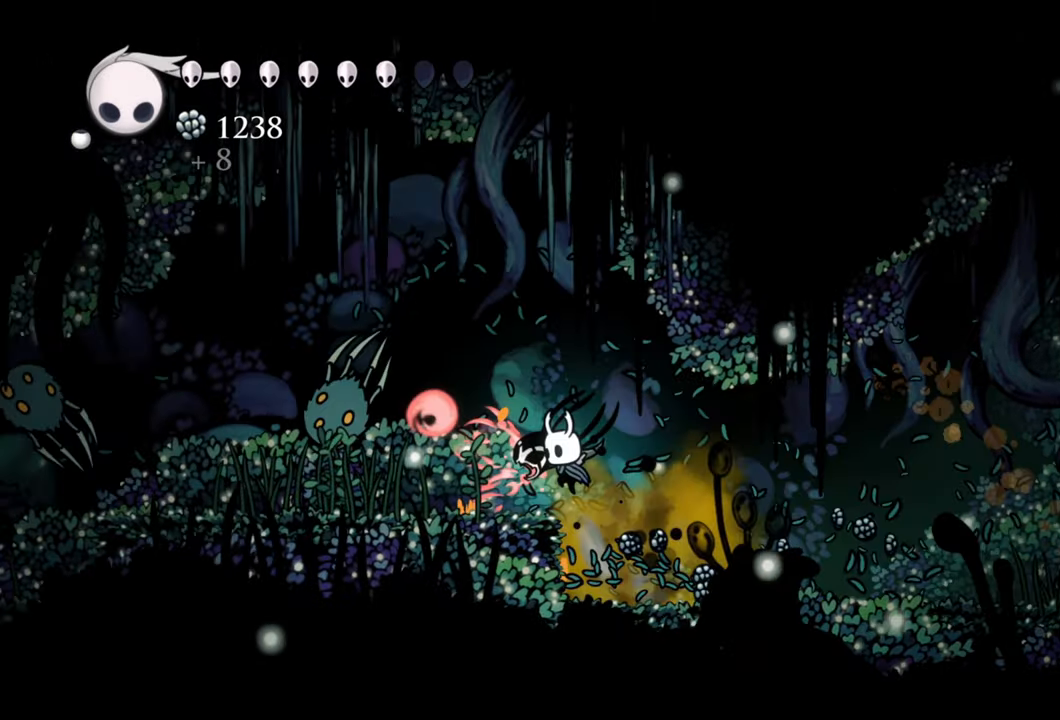
{"buttons": ["X", "DPAD_LEFT"], "right_stick": "center", "events": [[180, "A", "up"], [400, "X", "down"]]}
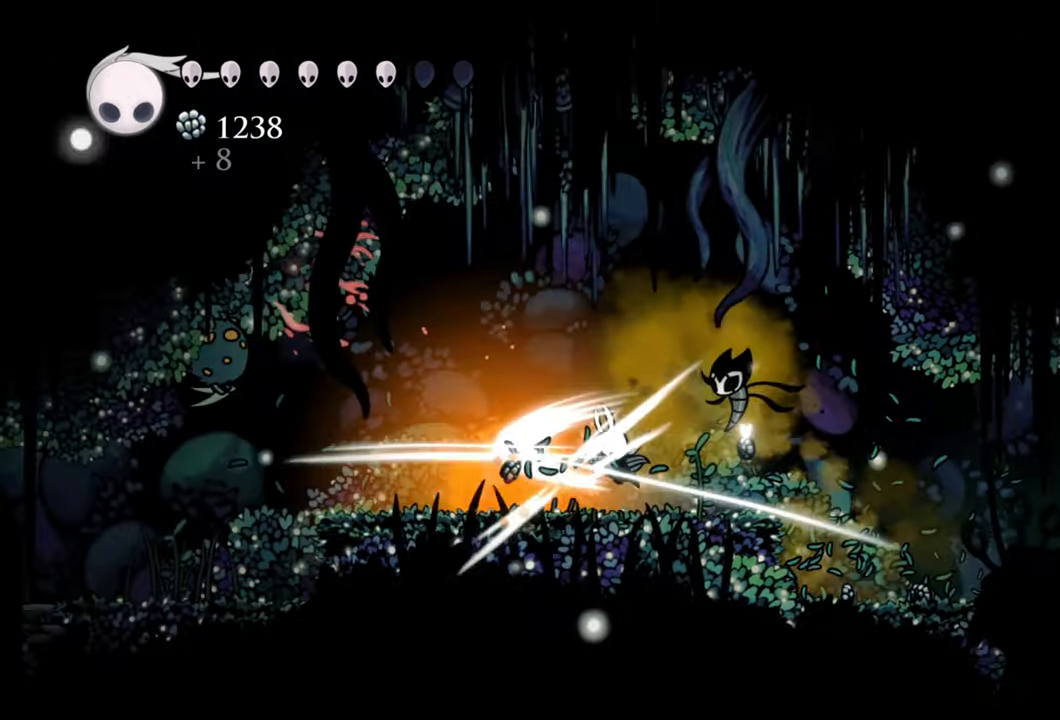
{"buttons": ["X", "DPAD_LEFT"], "right_stick": "center", "events": [[40, "X", "up"], [160, "X", "down"], [260, "X", "up"], [400, "X", "down"]]}
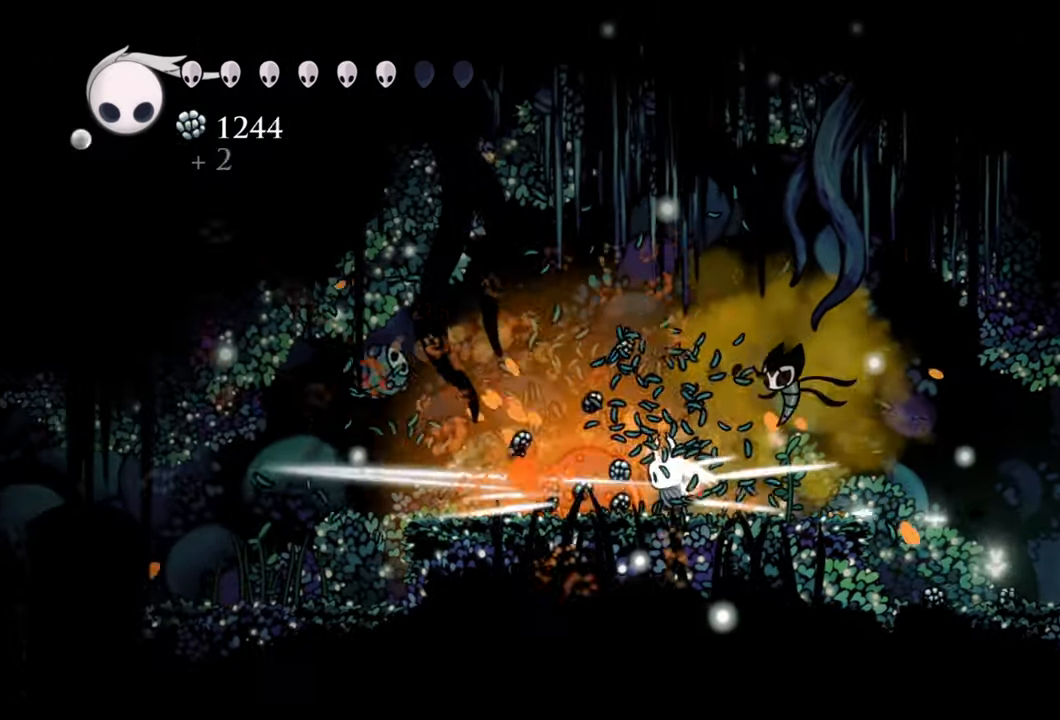
{"buttons": ["X"], "right_stick": "center", "events": [[40, "X", "up"], [120, "DPAD_LEFT", "up"], [160, "X", "down"], [260, "X", "up"], [340, "X", "down"], [440, "X", "up"], [500, "X", "down"]]}
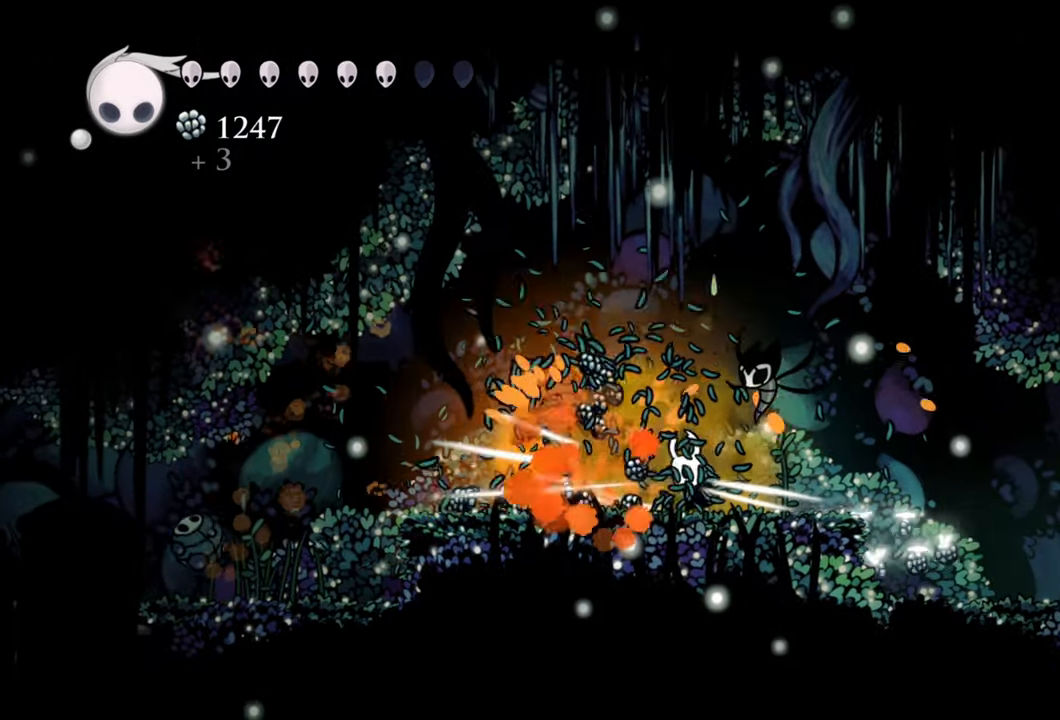
{"buttons": ["R2", "DPAD_LEFT"], "right_stick": "center", "events": [[120, "X", "up"], [280, "DPAD_LEFT", "down"], [420, "R2", "down"]]}
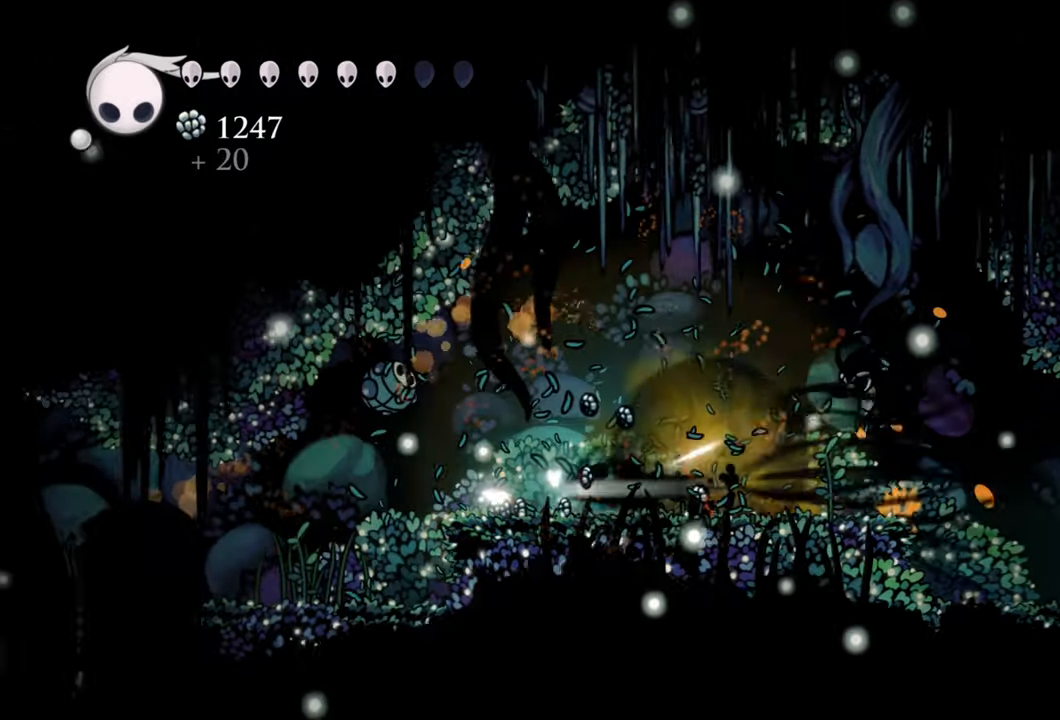
{"buttons": [], "right_stick": "center", "events": [[100, "R2", "up"], [360, "DPAD_LEFT", "up"]]}
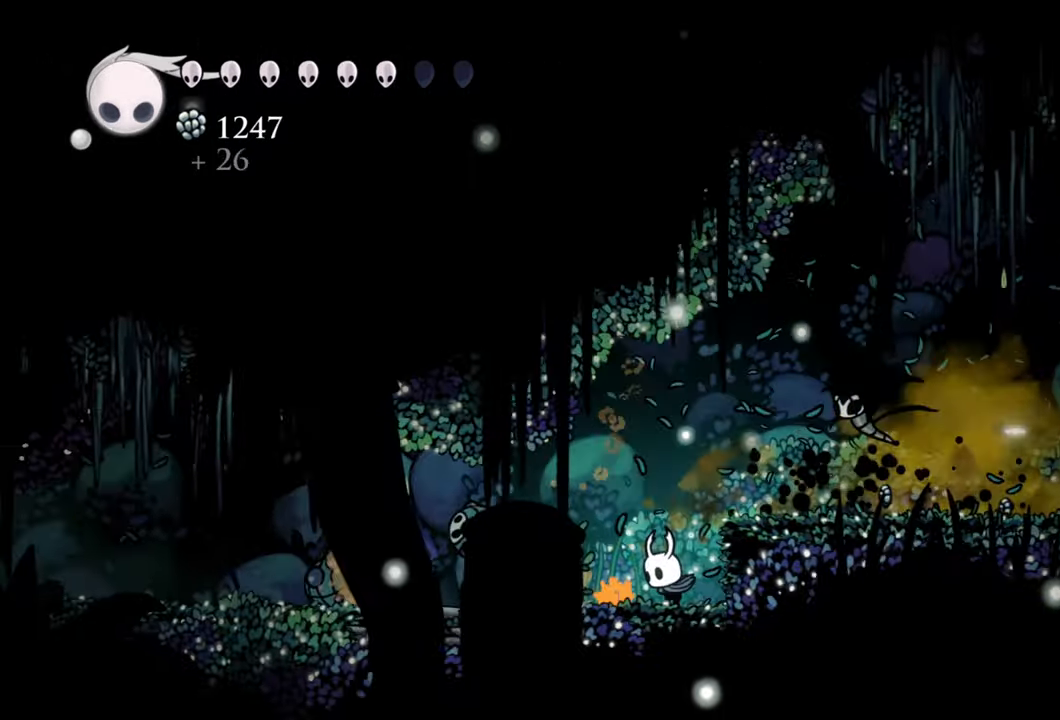
{"buttons": ["B"], "right_stick": "center", "events": [[40, "B", "down"]]}
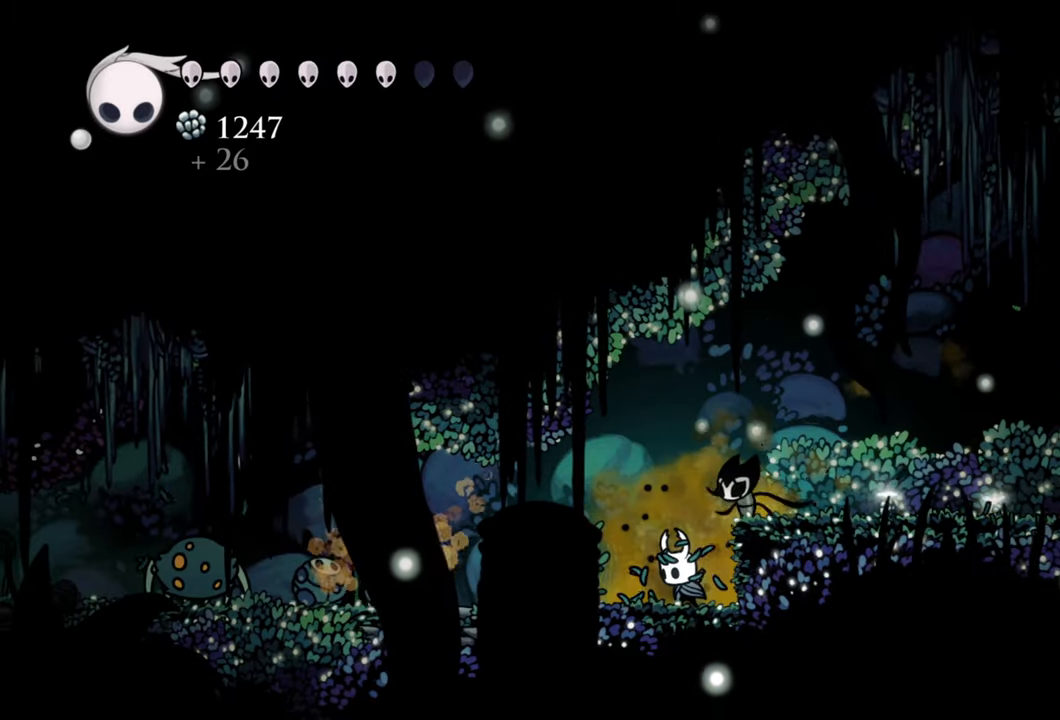
{"buttons": ["B"], "right_stick": "center", "events": []}
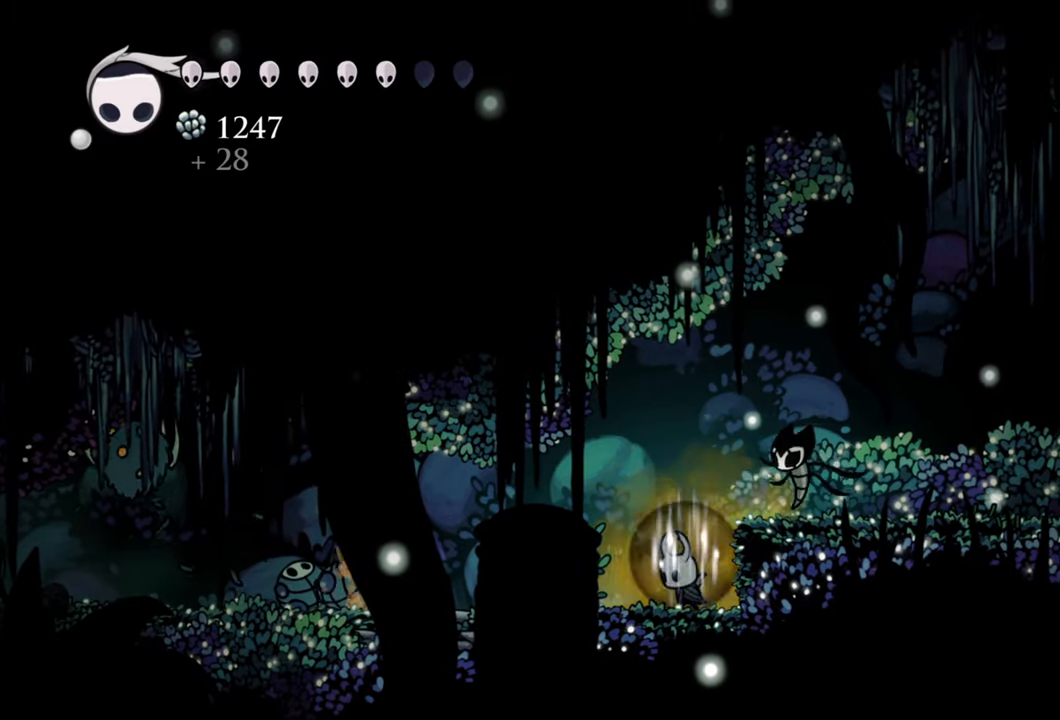
{"buttons": ["B"], "right_stick": "center", "events": []}
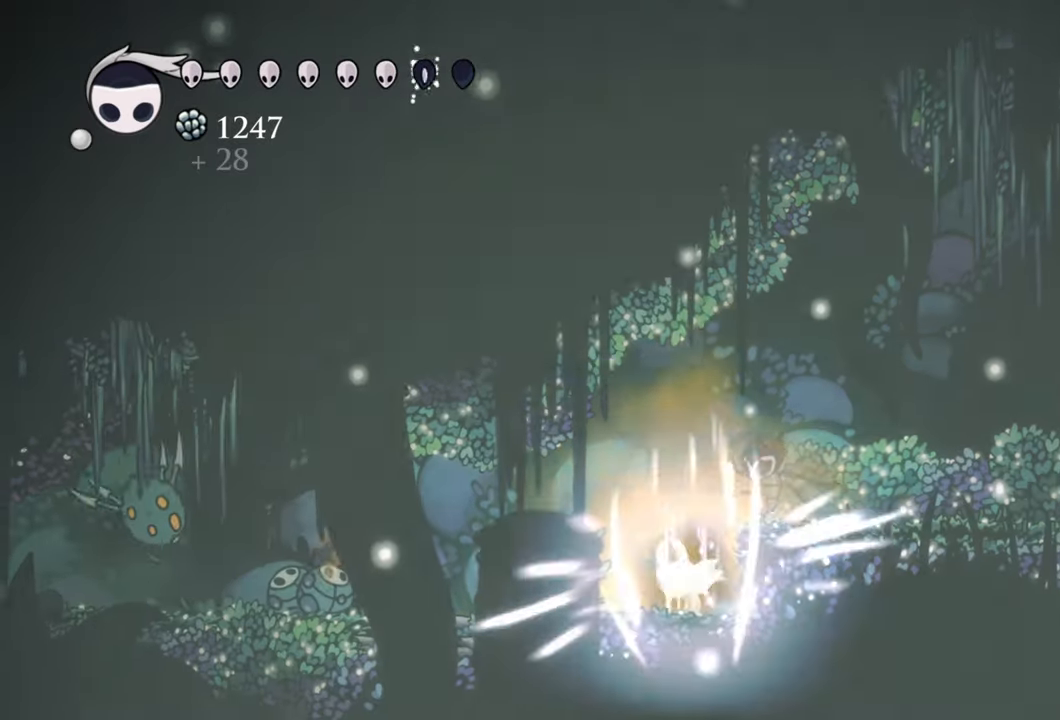
{"buttons": ["B"], "right_stick": "center", "events": []}
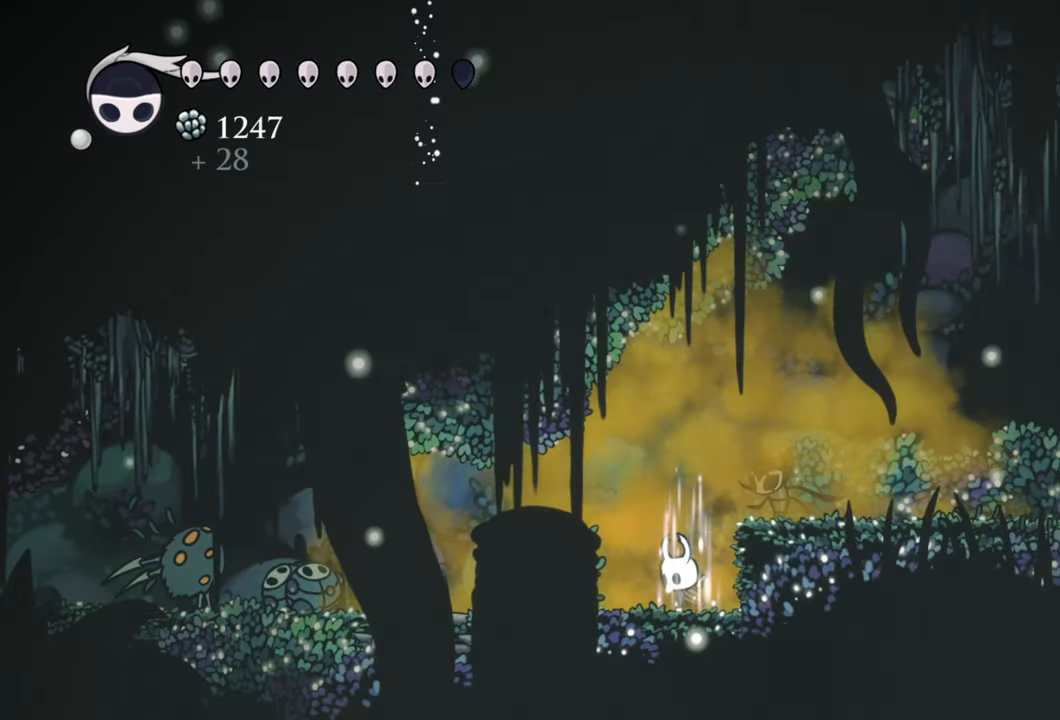
{"buttons": ["B"], "right_stick": "center", "events": []}
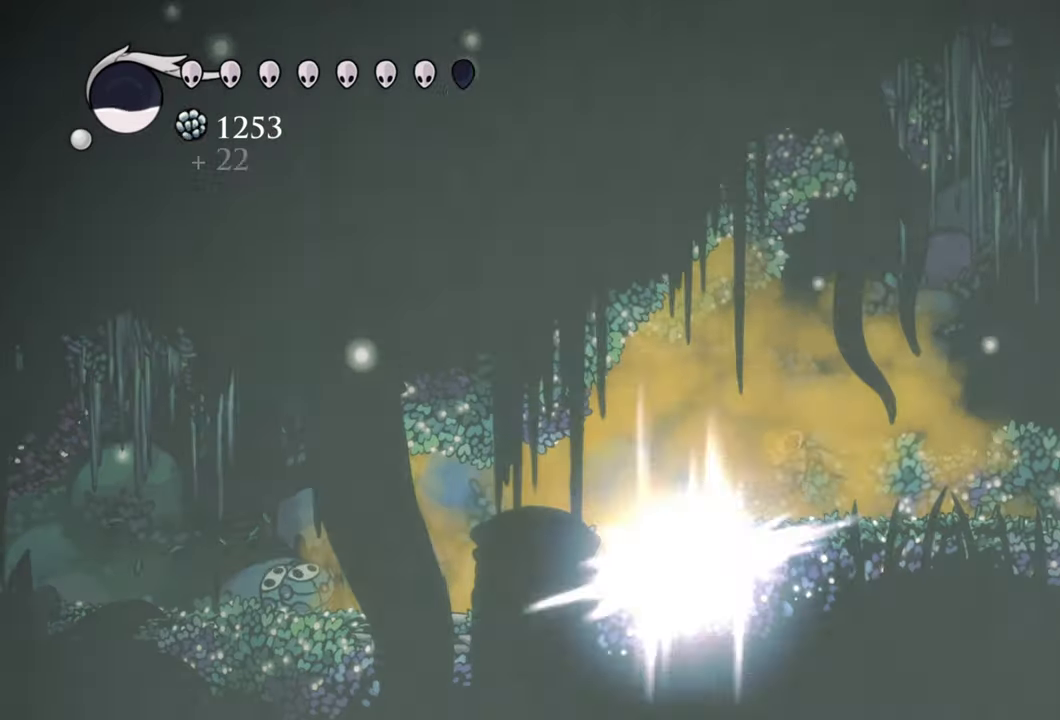
{"buttons": [], "right_stick": "center", "events": [[460, "B", "up"]]}
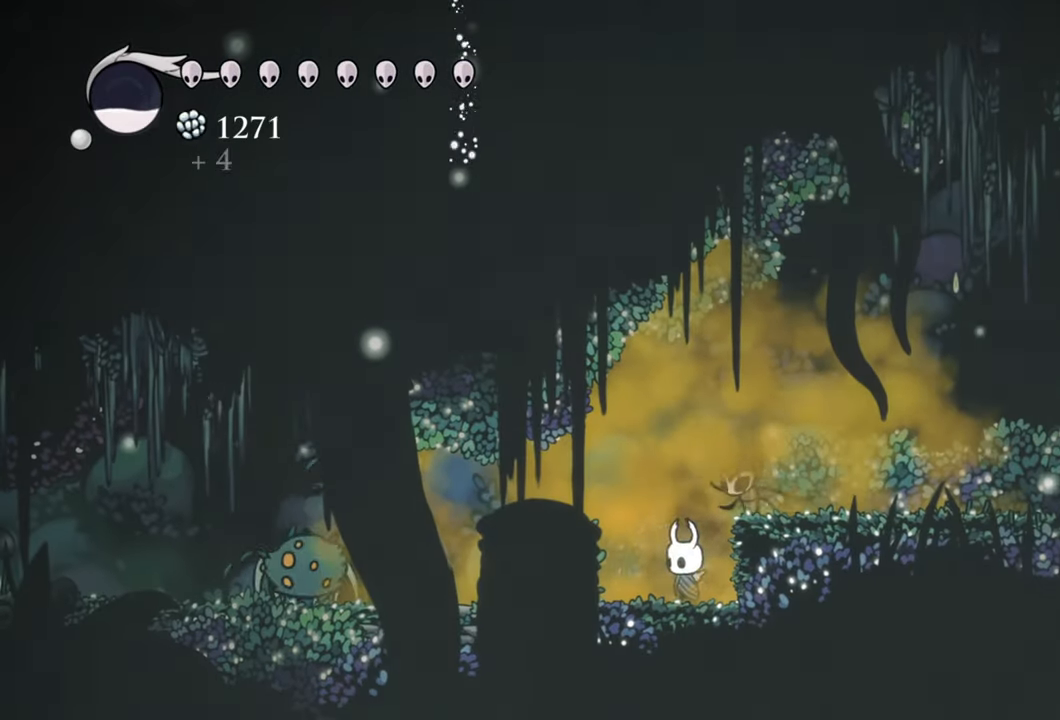
{"buttons": ["DPAD_LEFT"], "right_stick": "center", "events": [[60, "DPAD_LEFT", "down"]]}
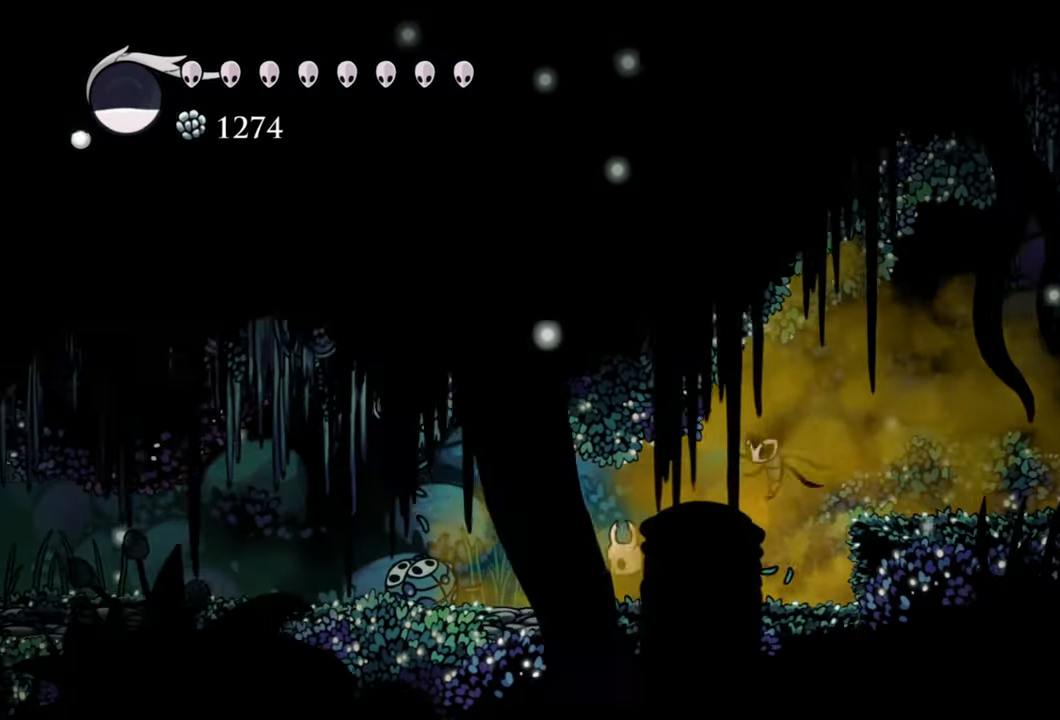
{"buttons": ["X"], "right_stick": "center", "events": [[80, "X", "down"], [180, "X", "up"], [440, "DPAD_LEFT", "up"], [500, "X", "down"]]}
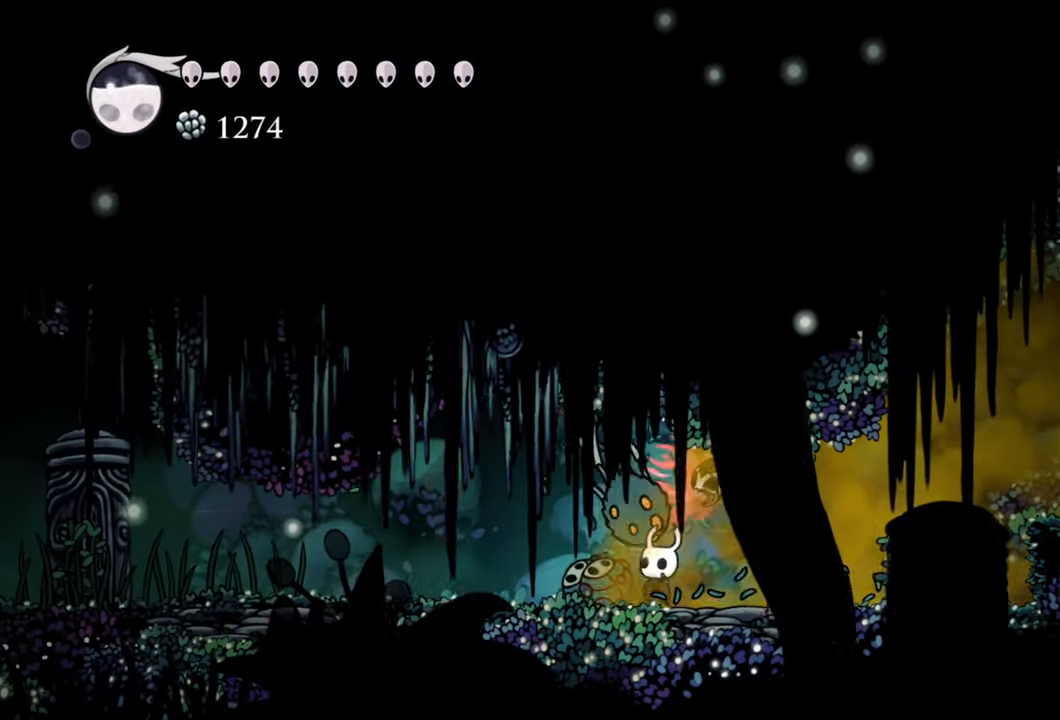
{"buttons": ["X"], "right_stick": "center", "events": [[120, "X", "up"], [200, "X", "down"], [320, "X", "up"], [500, "X", "down"]]}
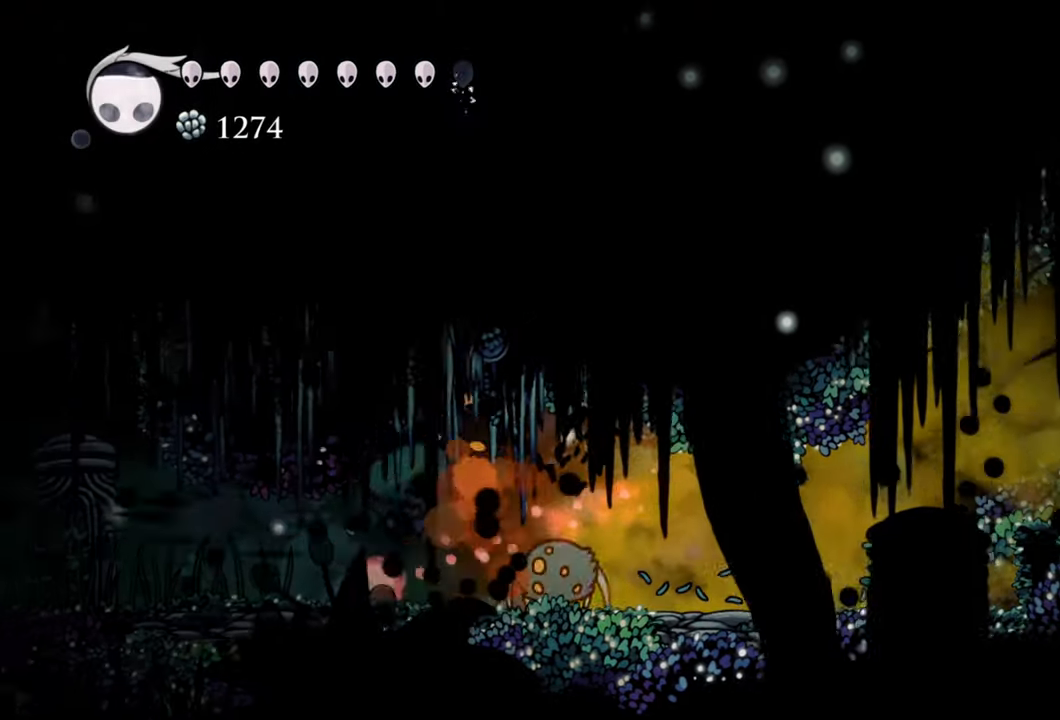
{"buttons": ["DPAD_LEFT"], "right_stick": "center", "events": [[140, "X", "up"], [180, "DPAD_LEFT", "down"]]}
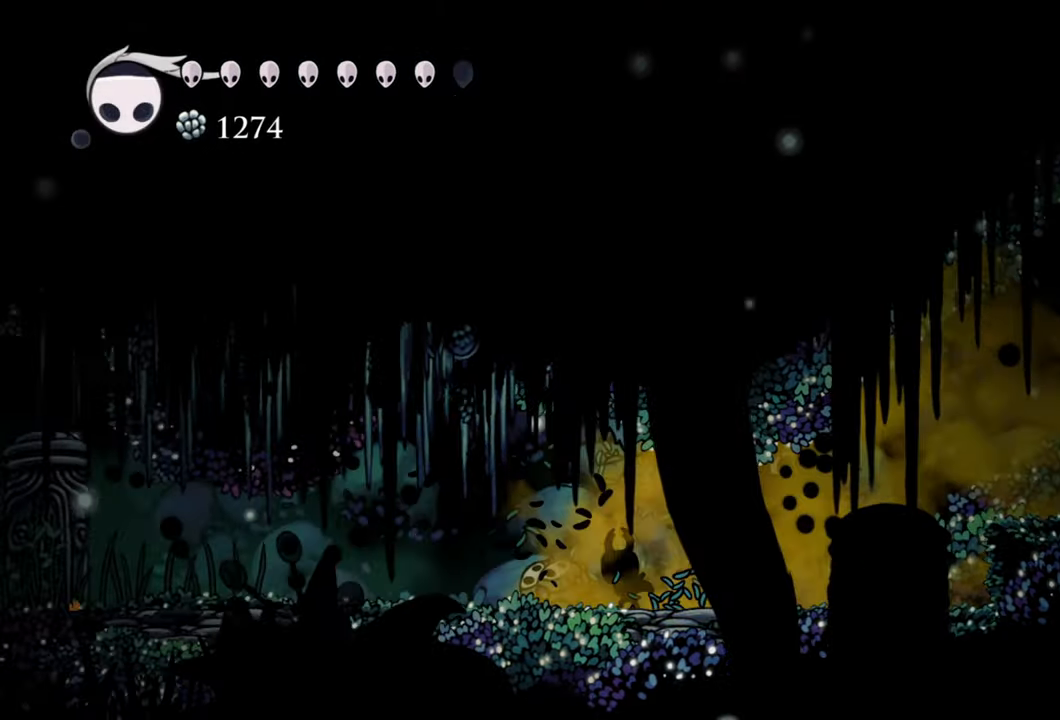
{"buttons": [], "right_stick": "center", "events": [[100, "X", "down"], [140, "DPAD_LEFT", "up"], [220, "X", "up"]]}
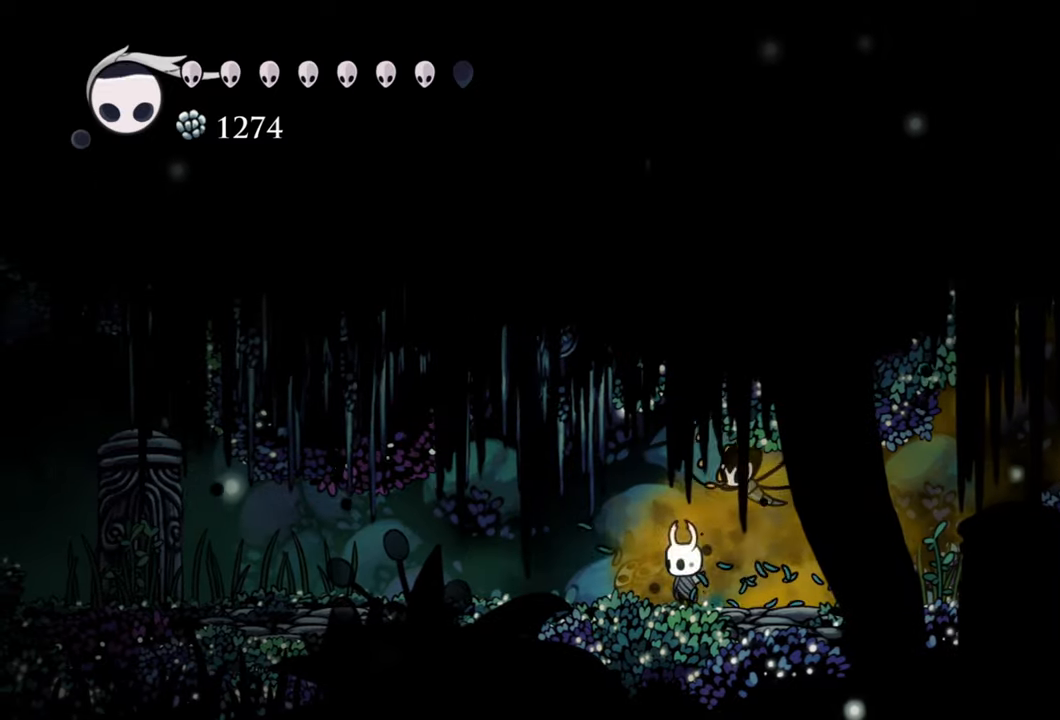
{"buttons": [], "right_stick": "center", "events": [[60, "DPAD_RIGHT", "down"], [80, "X", "down"], [140, "DPAD_RIGHT", "up"], [180, "X", "up"]]}
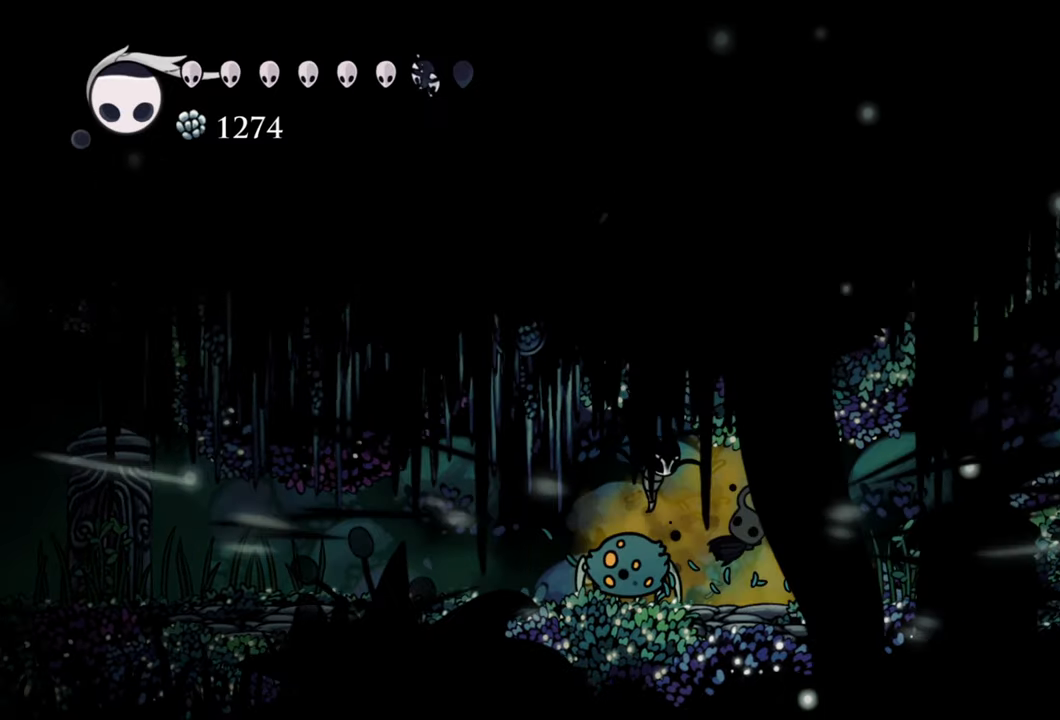
{"buttons": ["DPAD_LEFT"], "right_stick": "center", "events": [[140, "DPAD_LEFT", "down"], [300, "X", "down"], [420, "X", "up"]]}
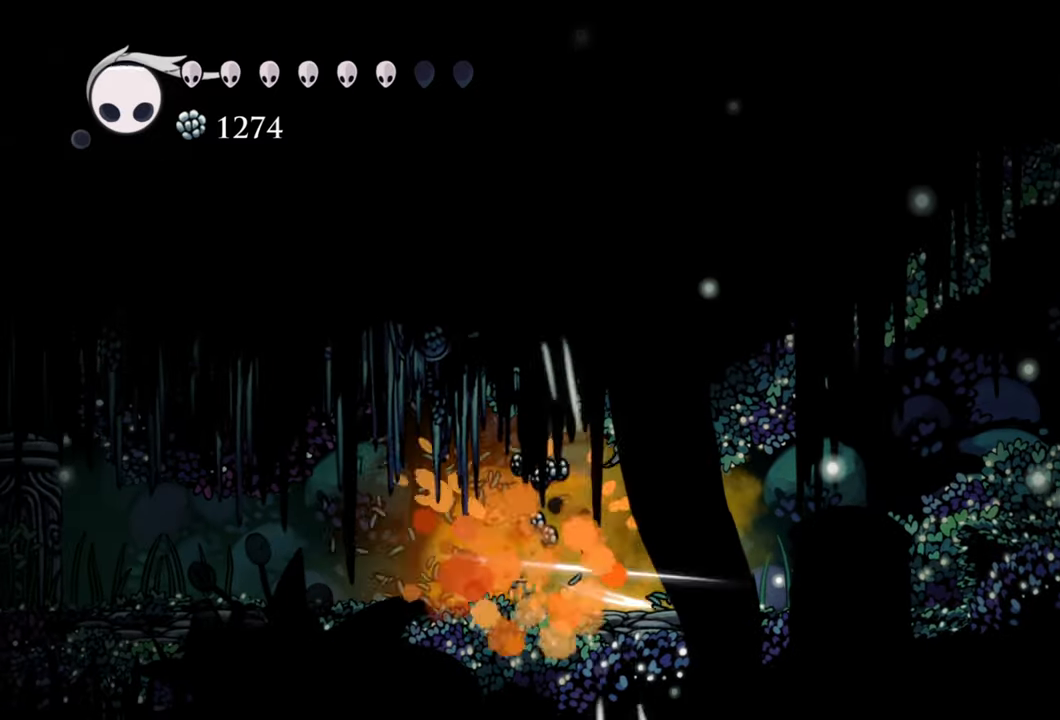
{"buttons": ["B"], "right_stick": "center", "events": [[340, "DPAD_LEFT", "up"], [420, "B", "down"]]}
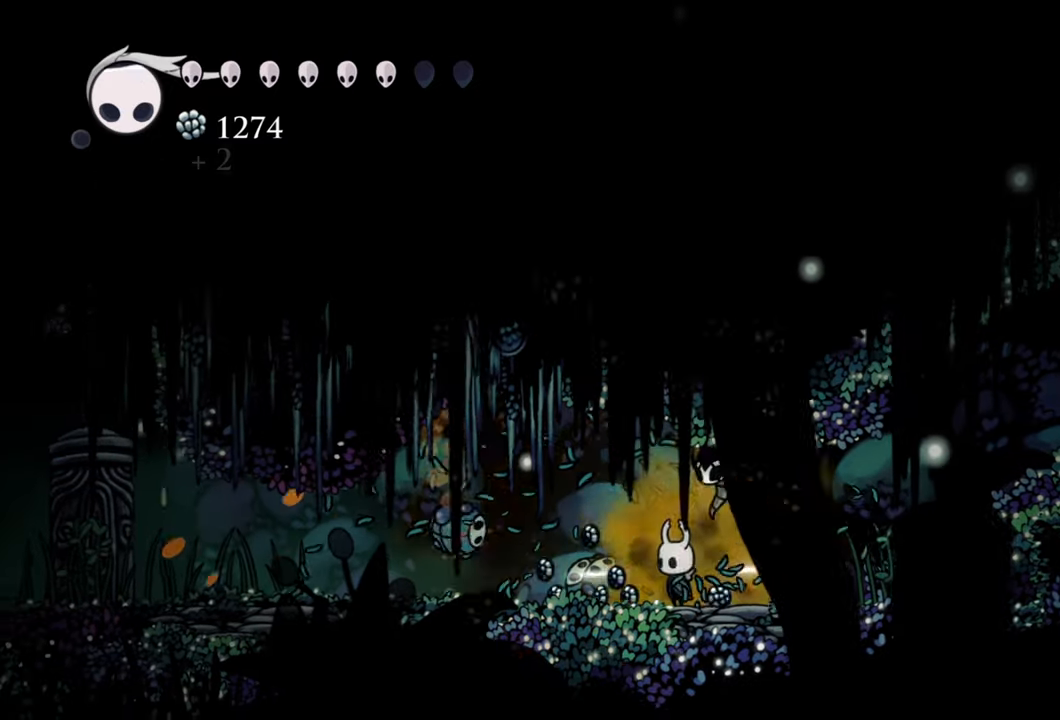
{"buttons": ["B"], "right_stick": "center", "events": []}
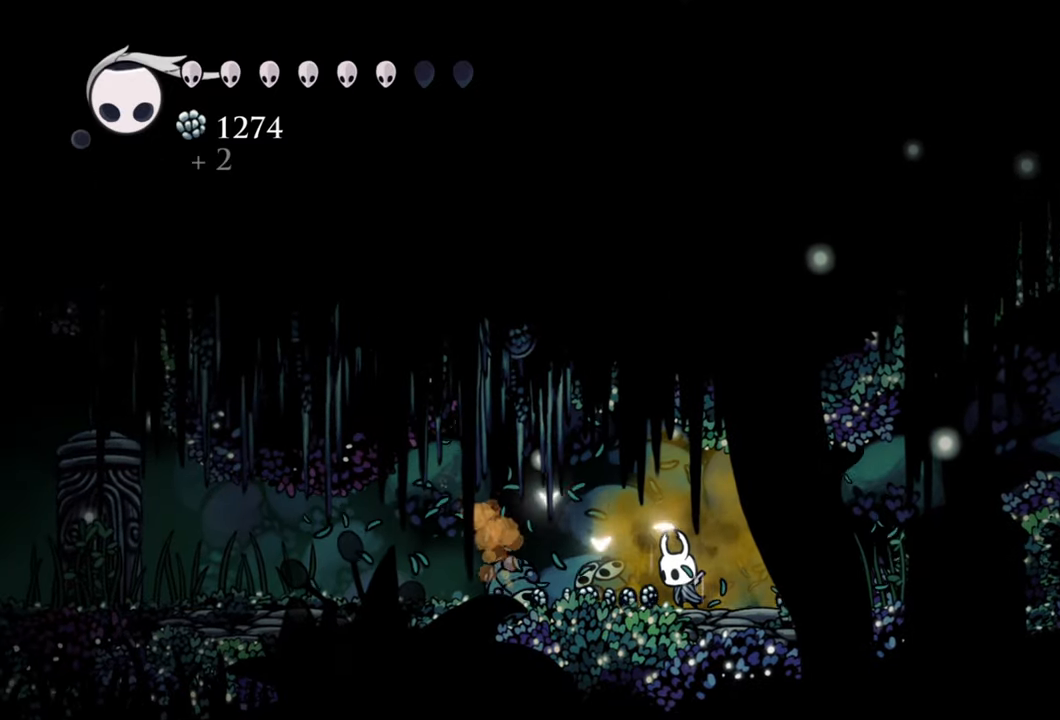
{"buttons": ["B"], "right_stick": "center", "events": []}
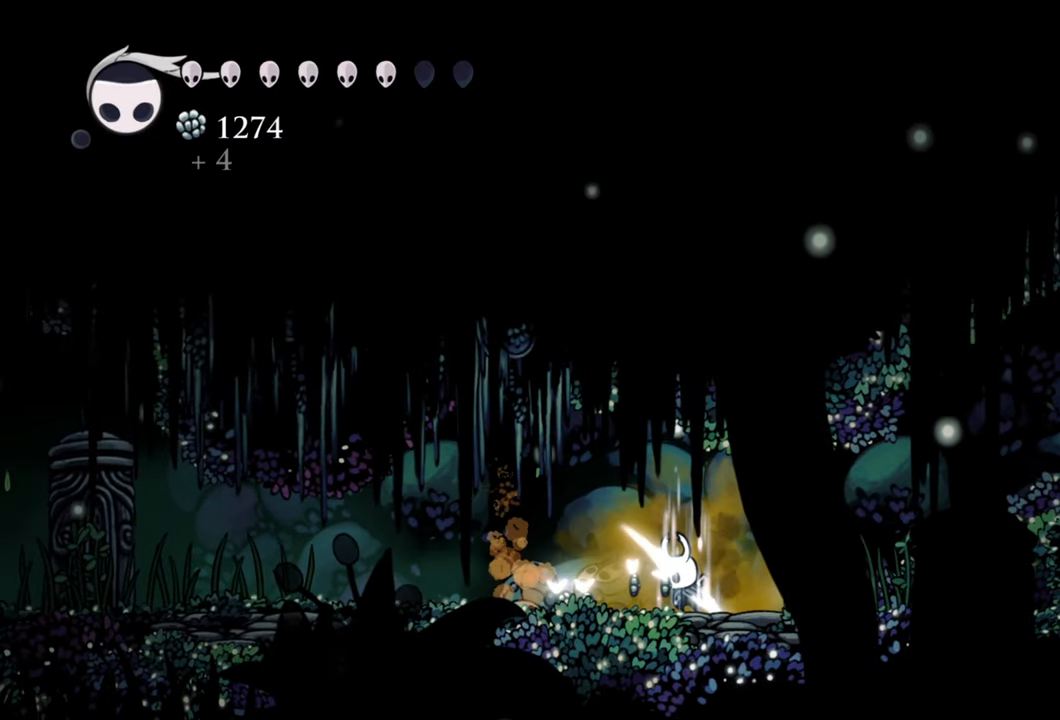
{"buttons": ["B"], "right_stick": "center", "events": []}
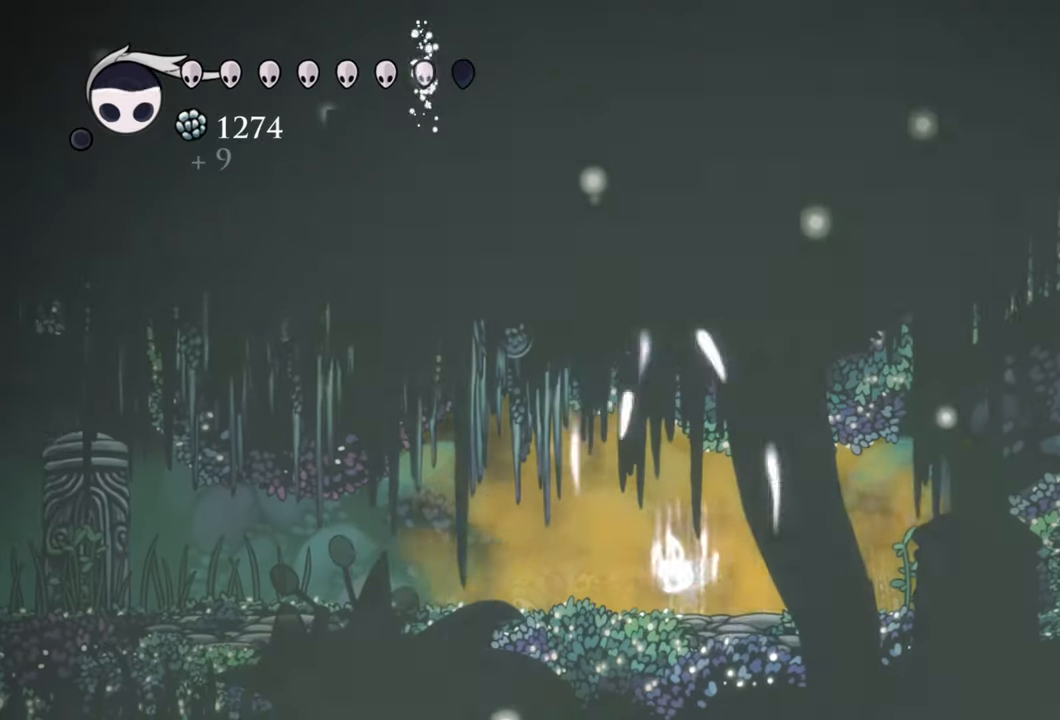
{"buttons": ["B"], "right_stick": "center", "events": []}
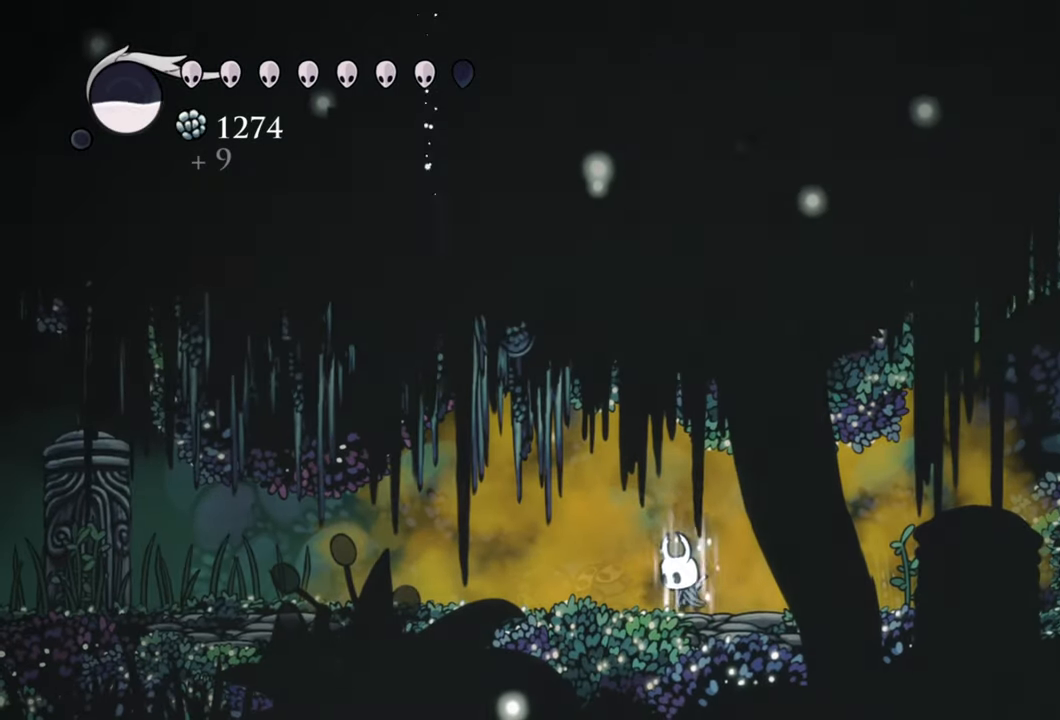
{"buttons": ["B"], "right_stick": "center", "events": []}
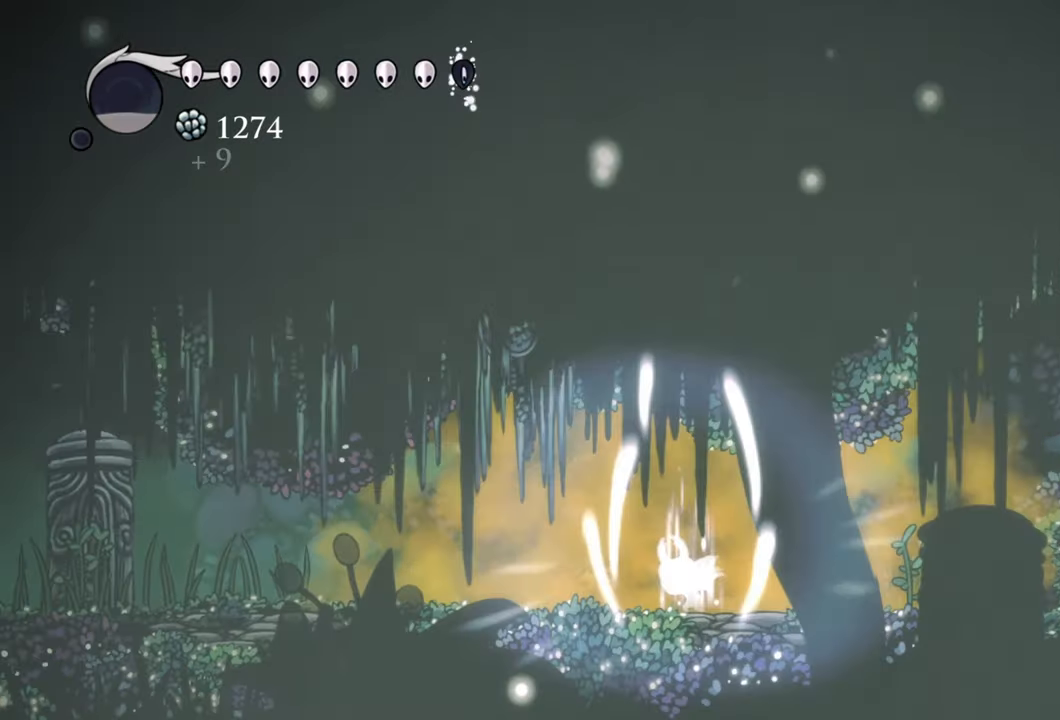
{"buttons": ["DPAD_LEFT"], "right_stick": "center", "events": [[300, "B", "up"], [300, "DPAD_LEFT", "down"]]}
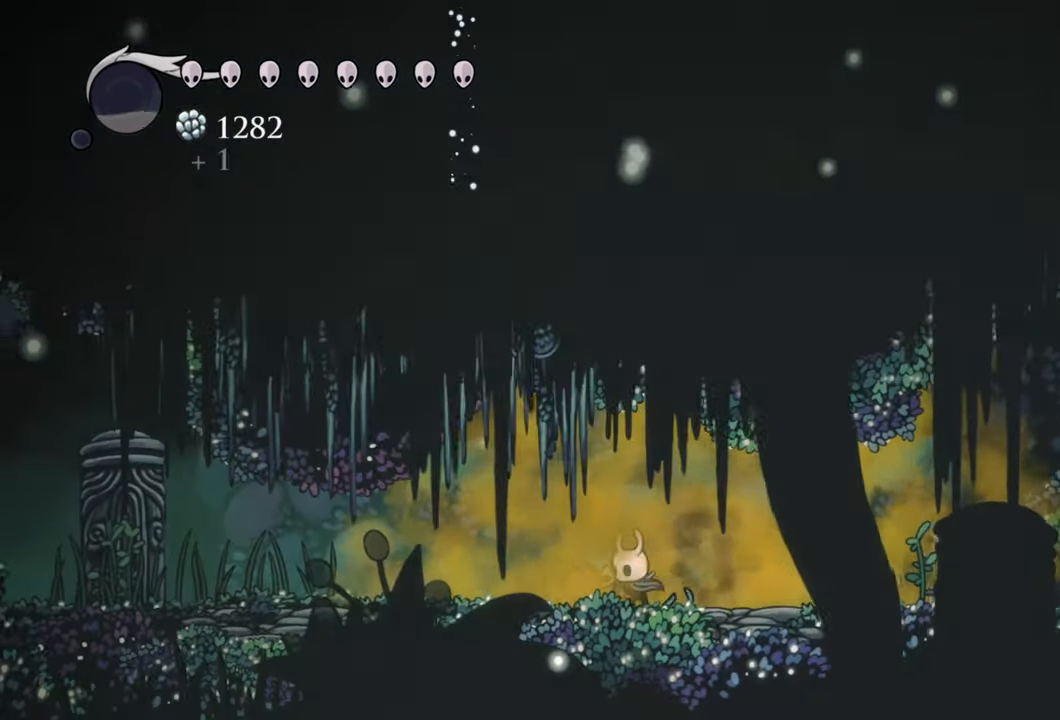
{"buttons": ["DPAD_LEFT"], "right_stick": "center", "events": [[140, "R2", "down"], [360, "R2", "up"]]}